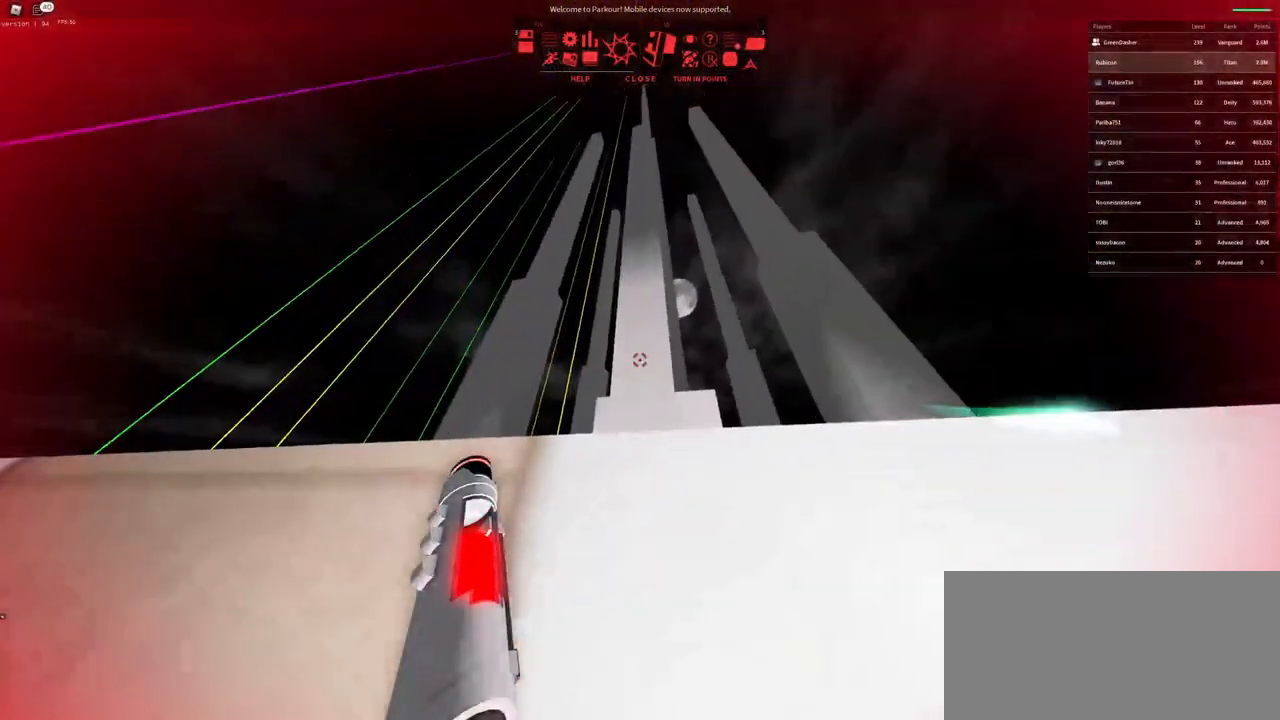
Gameplay with keyboard and mouse; each line is a JSON object with the keys and mouse buttons held at the frame after it. "events" lists presses ("down") and releases ("up") of "a", "ctrl", "d", "e", "f", "q", "r", "s", "shift", "space", "tab", "w", "mouse_left", "mouse_wheel" and "mouse_right" between this image and that frame as [ms after this image, input, new state], when the widget could be followed in between. "mouse_left", "mouse_wheel", "mouse_right" = the "left", "wheel", "right" buttons of the "mouse" list. No other keys are recorded. "wheel" means that the mouse wheel is clicked or scrolled. Not read: mouse_move.
{"keys": ["w"], "mouse": [], "events": [[67, "space", "up"]]}
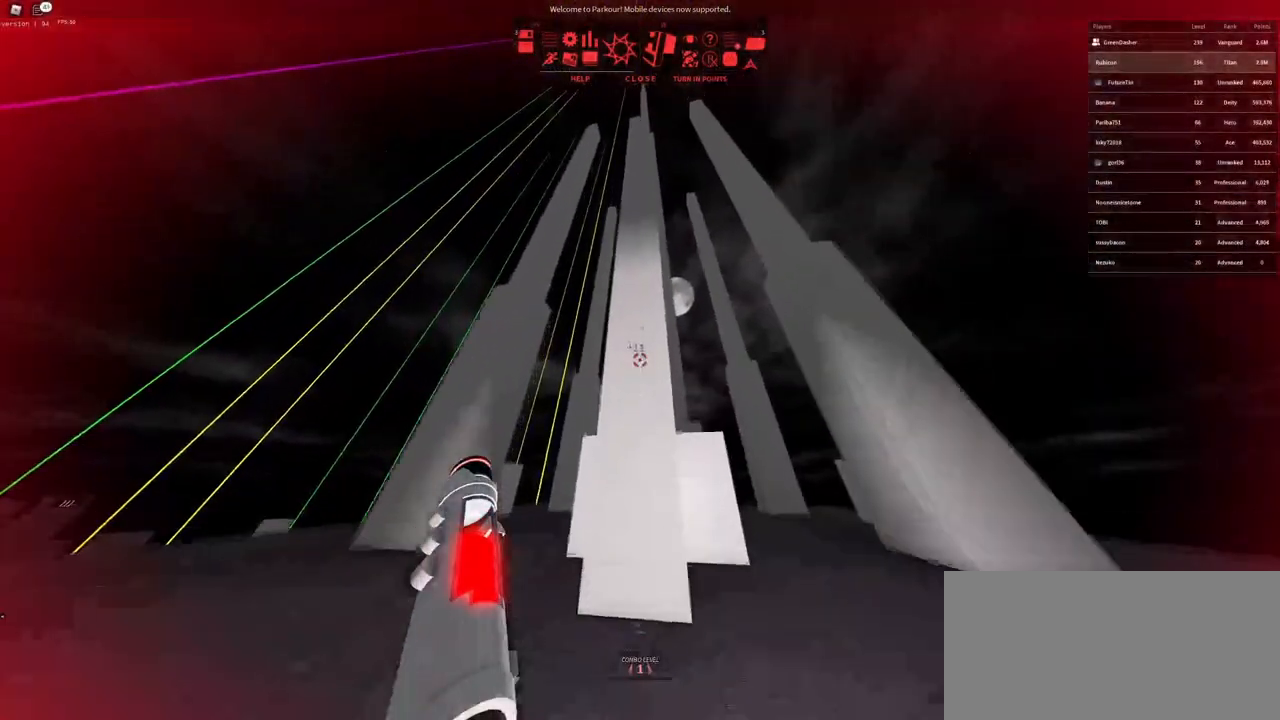
{"keys": ["w"], "mouse": [], "events": [[433, "space", "down"], [467, "space", "up"]]}
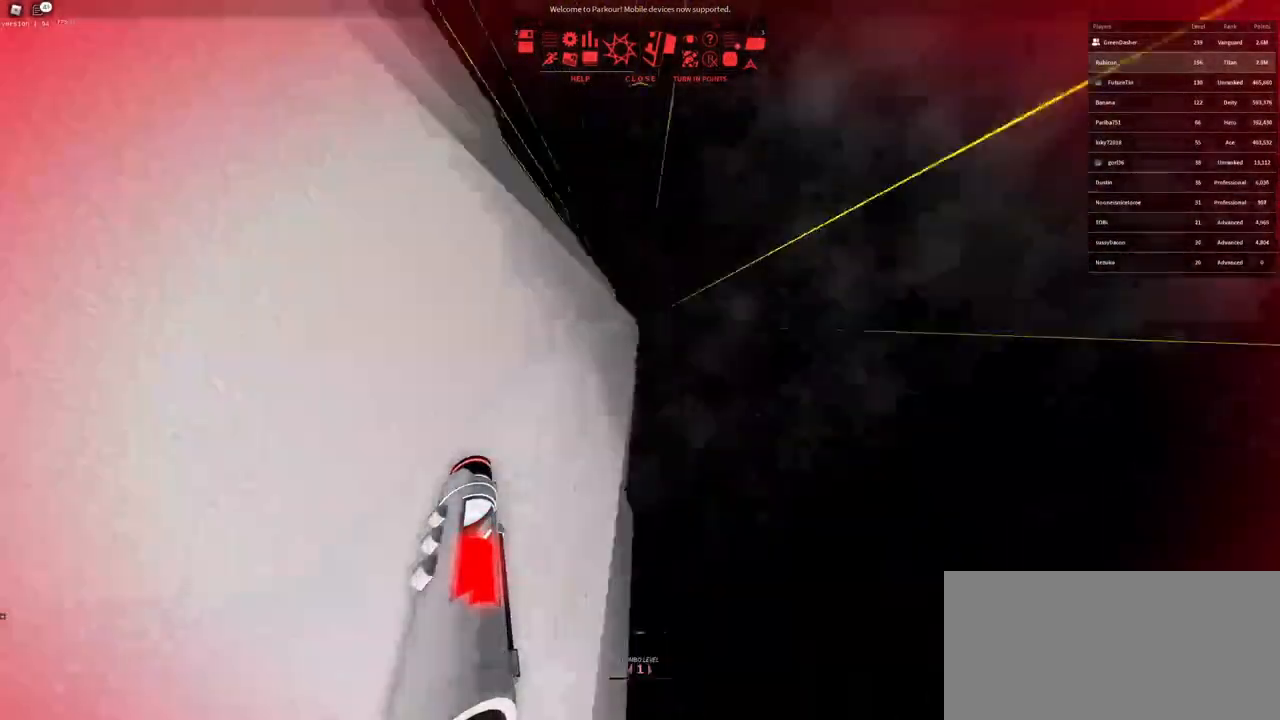
{"keys": ["w"], "mouse": [], "events": [[17, "space", "down"], [67, "space", "up"]]}
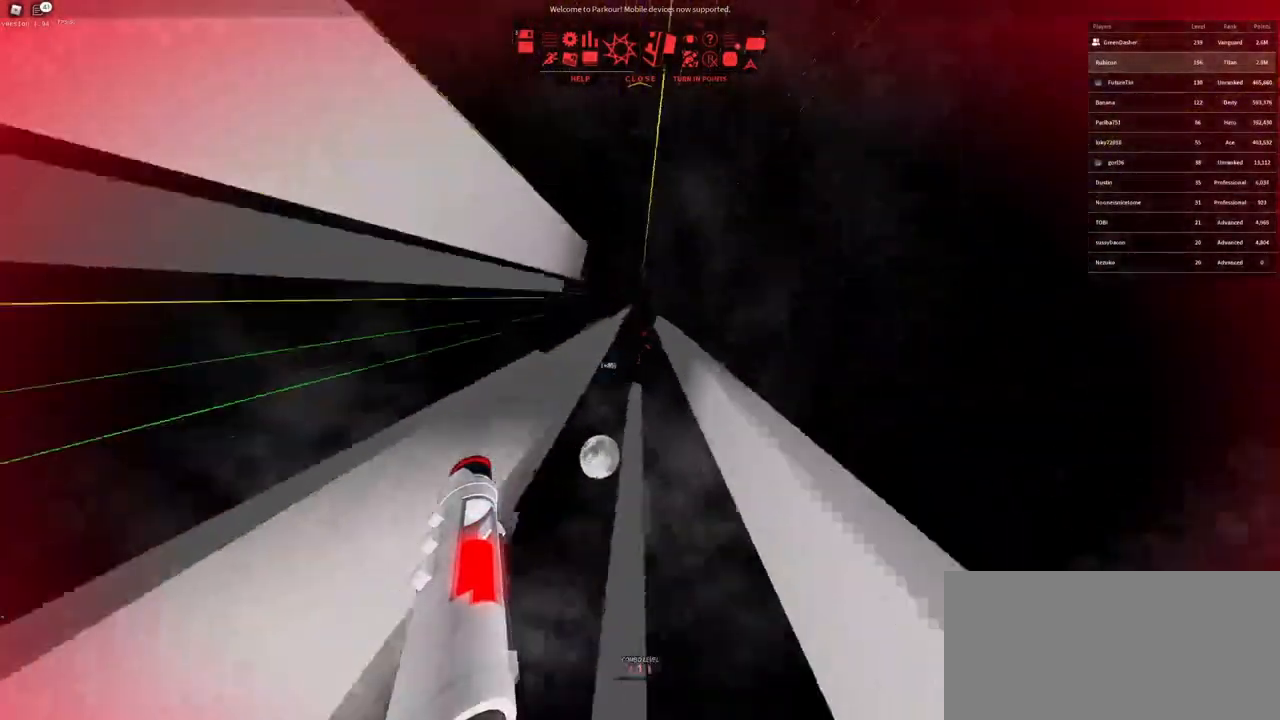
{"keys": [], "mouse": ["right"], "events": [[167, "w", "up"], [483, "mouse_right", "down"]]}
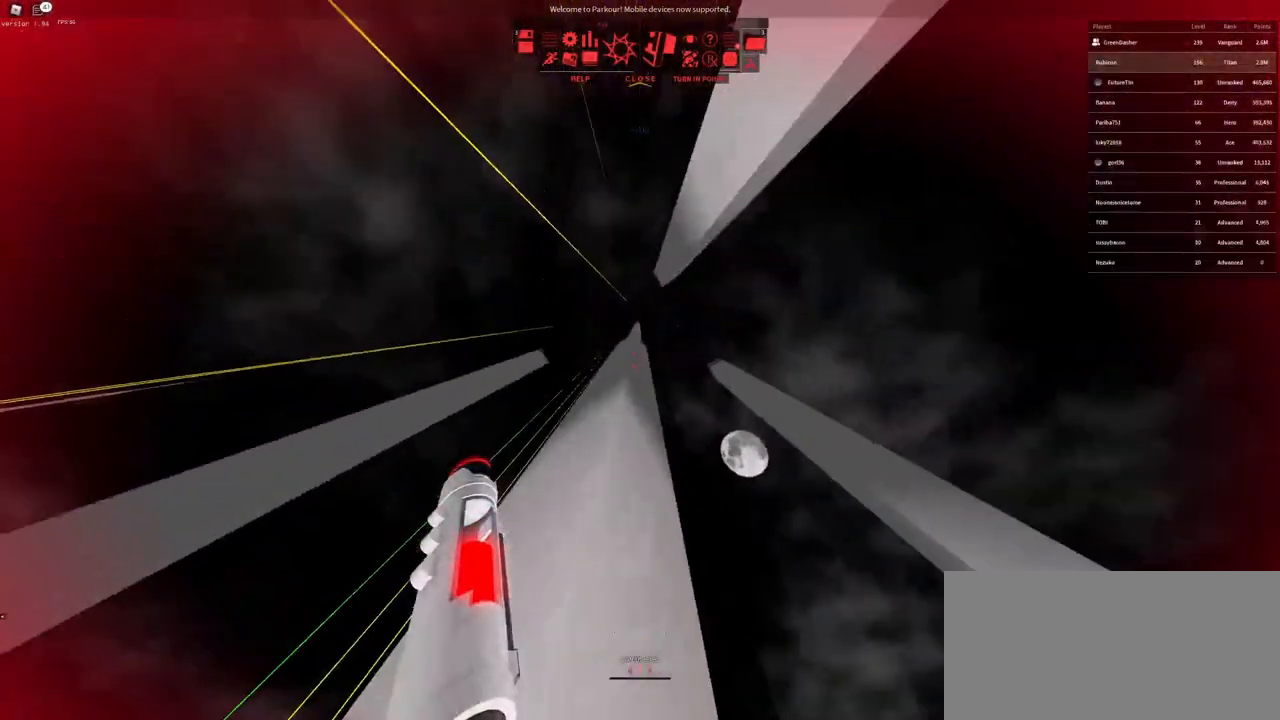
{"keys": ["w"], "mouse": [], "events": [[350, "w", "down"], [400, "mouse_right", "up"]]}
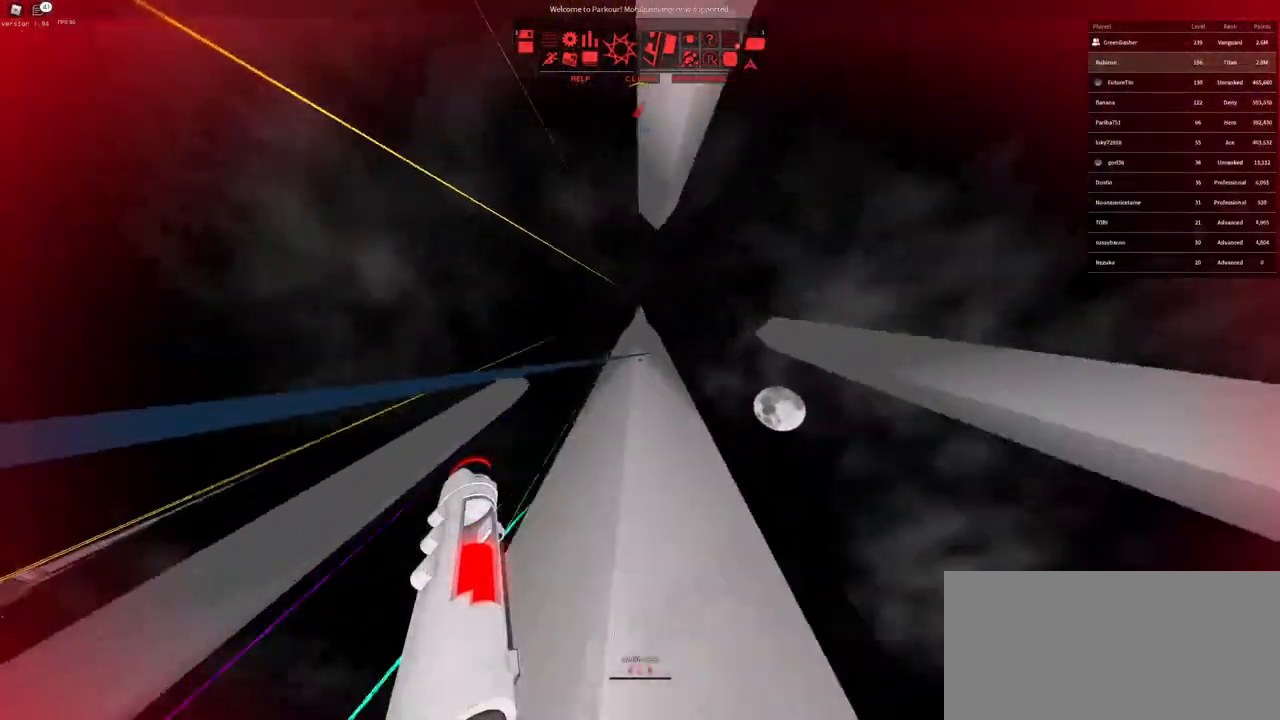
{"keys": ["w"], "mouse": [], "events": [[267, "space", "down"], [283, "space", "up"], [333, "space", "down"], [400, "space", "up"]]}
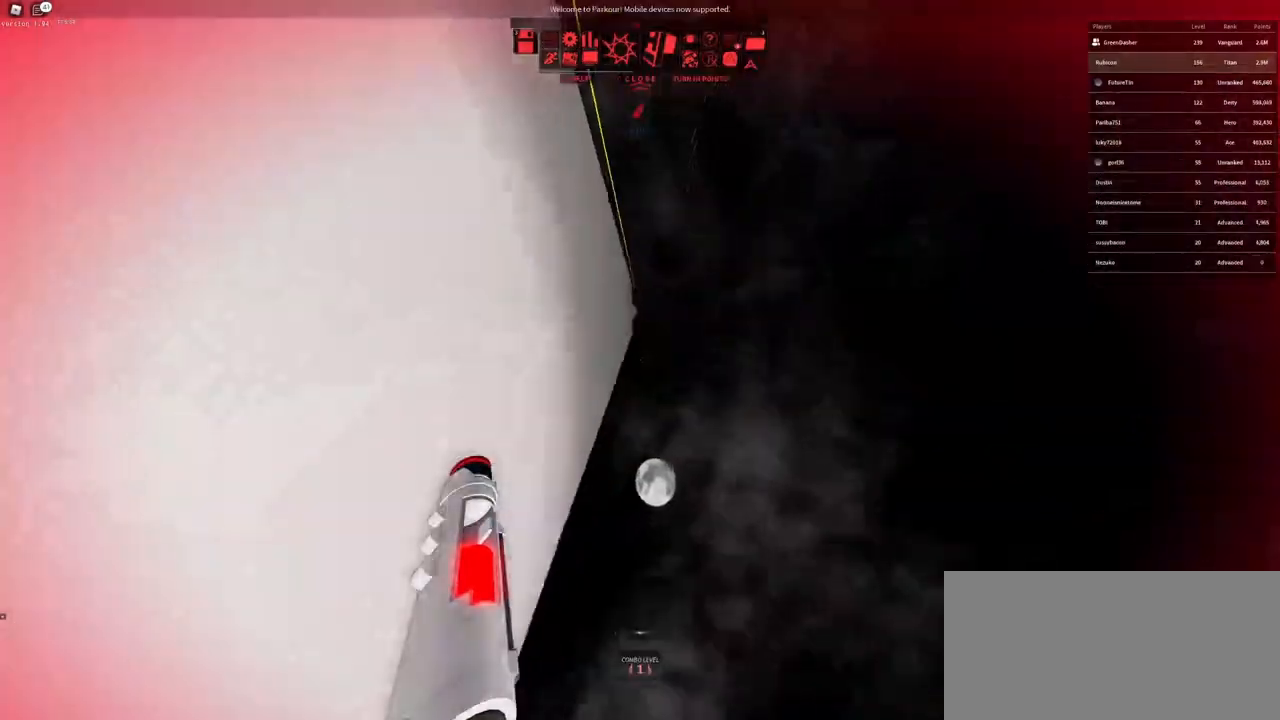
{"keys": ["a"], "mouse": [], "events": [[117, "w", "up"], [317, "a", "down"]]}
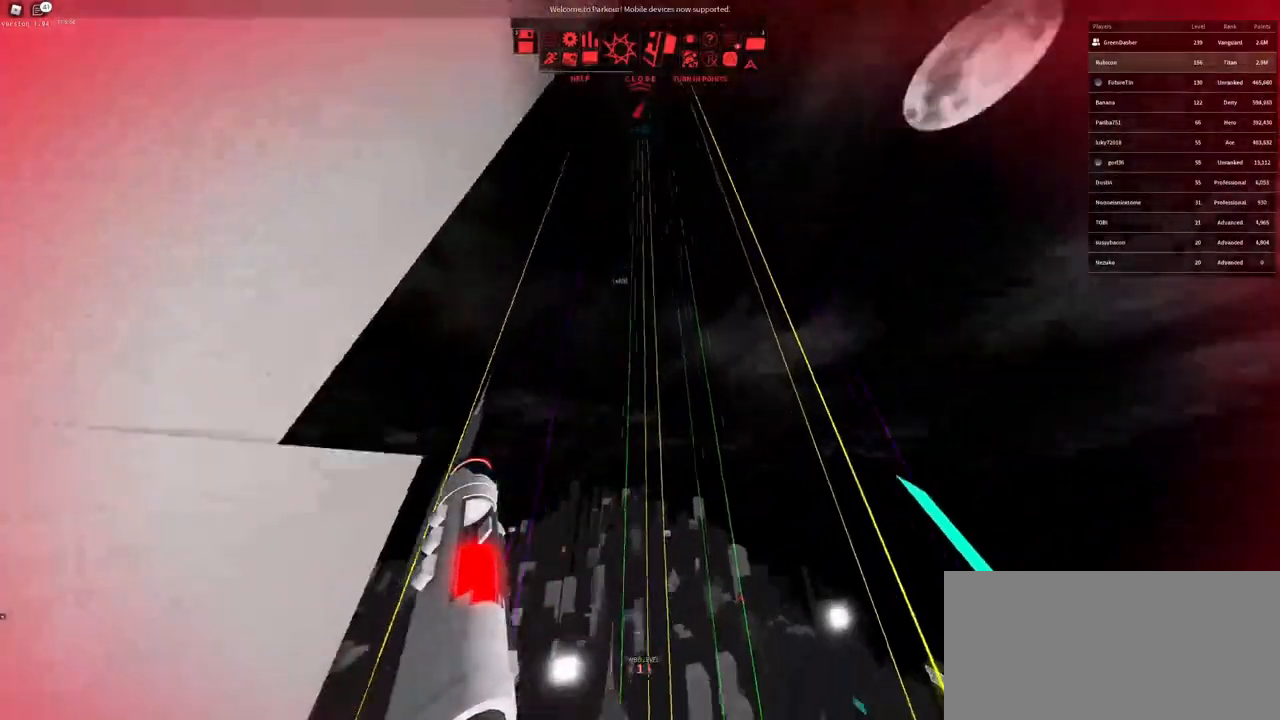
{"keys": [], "mouse": [], "events": [[33, "a", "up"], [233, "a", "down"], [383, "a", "up"]]}
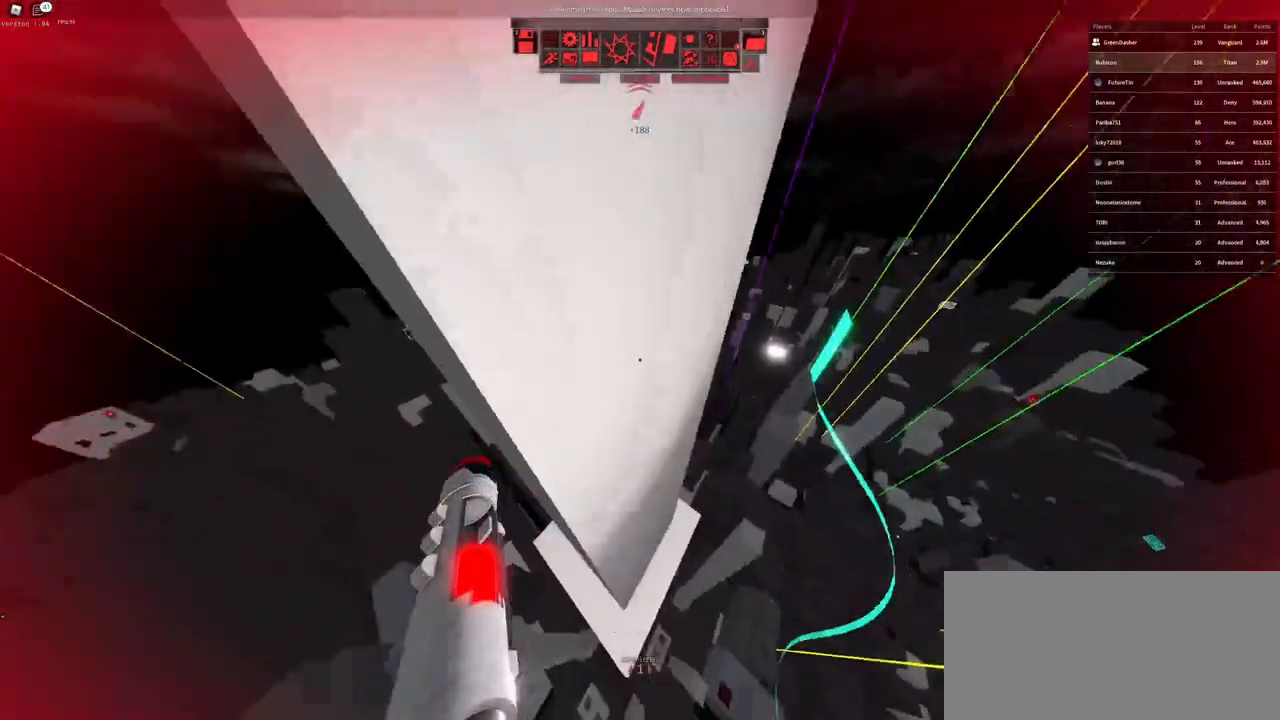
{"keys": [], "mouse": [], "events": [[183, "w", "down"], [283, "w", "up"]]}
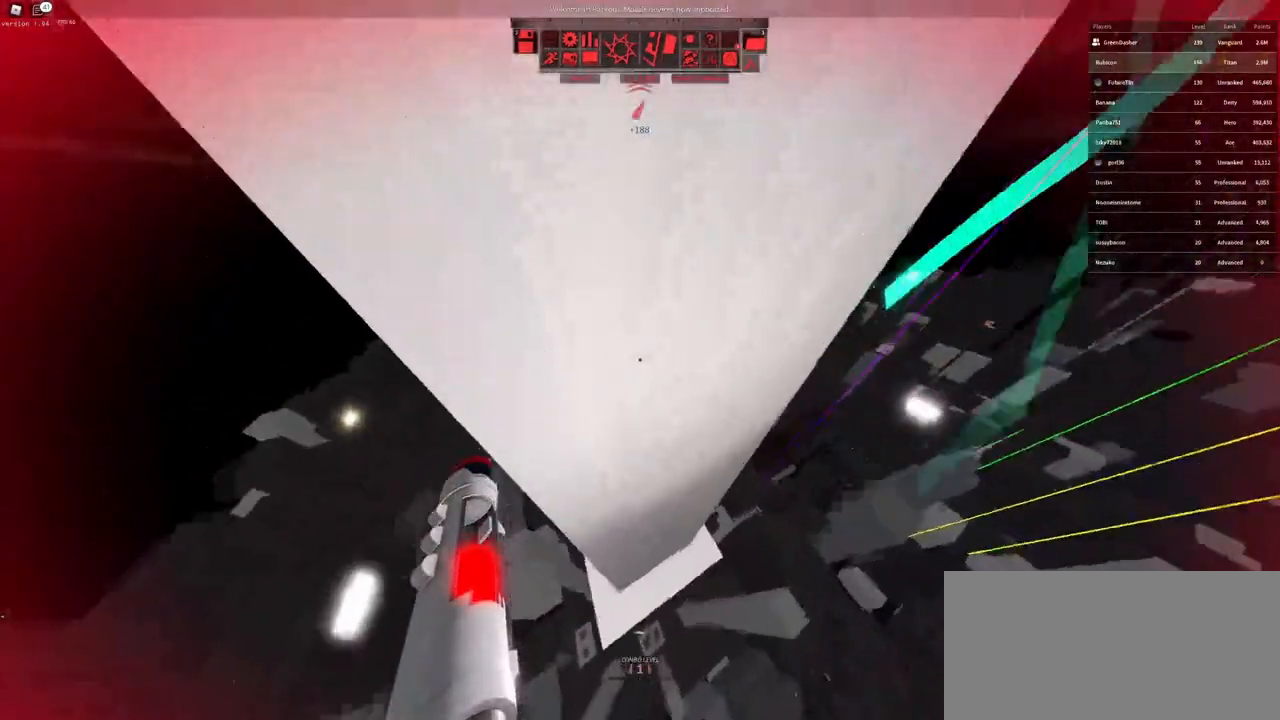
{"keys": ["shift"], "mouse": [], "events": [[250, "shift", "down"]]}
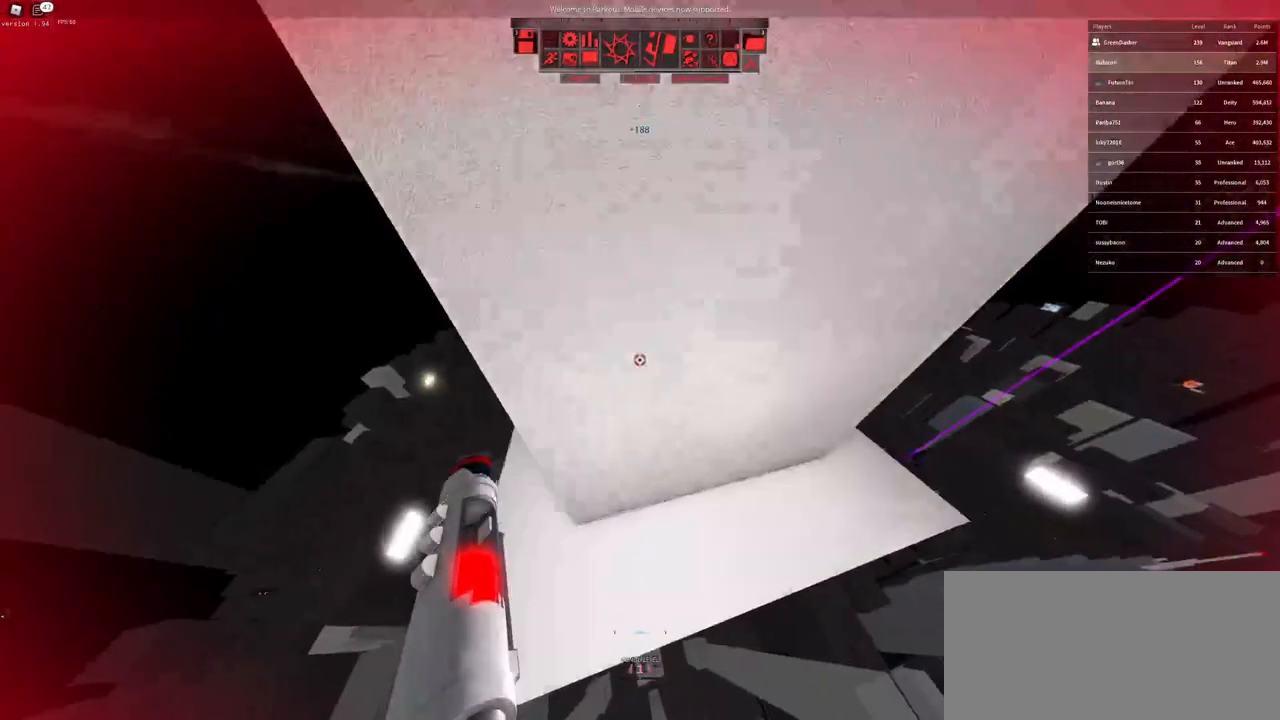
{"keys": ["w"], "mouse": [], "events": [[83, "shift", "up"], [150, "w", "down"]]}
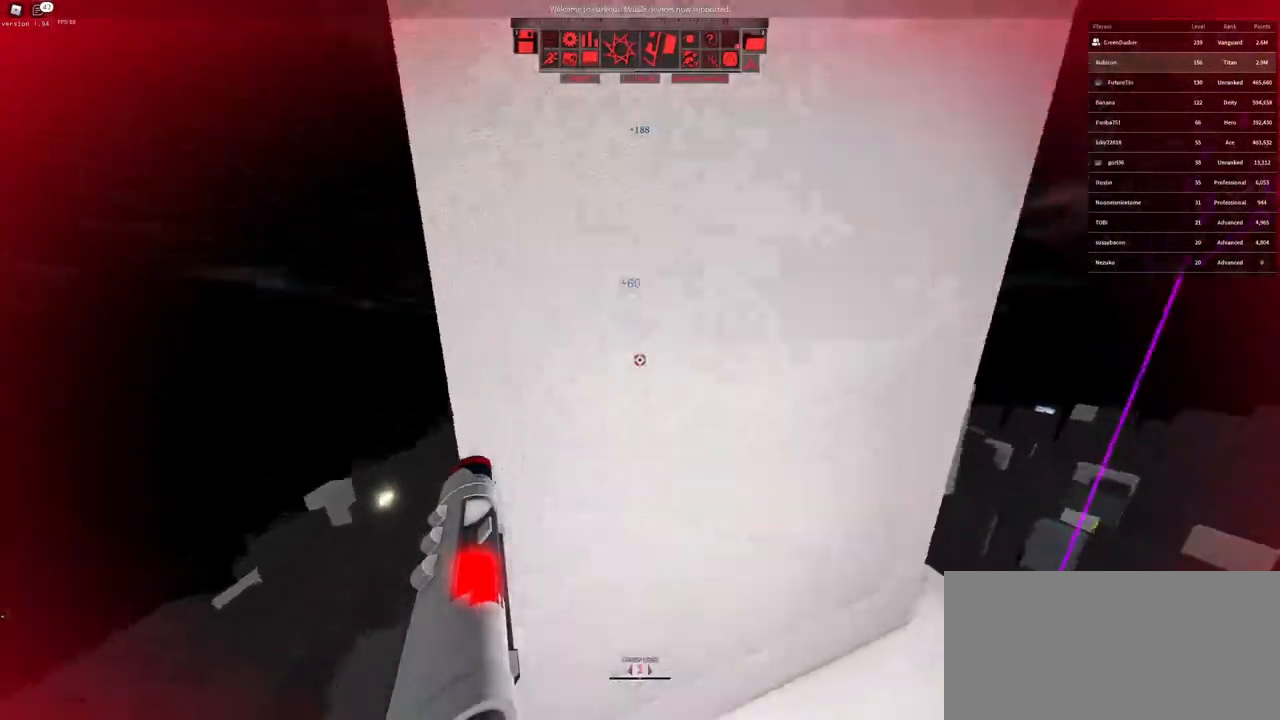
{"keys": [], "mouse": [], "events": [[350, "space", "down"], [383, "space", "up"], [417, "space", "down"], [467, "space", "up"], [500, "w", "up"]]}
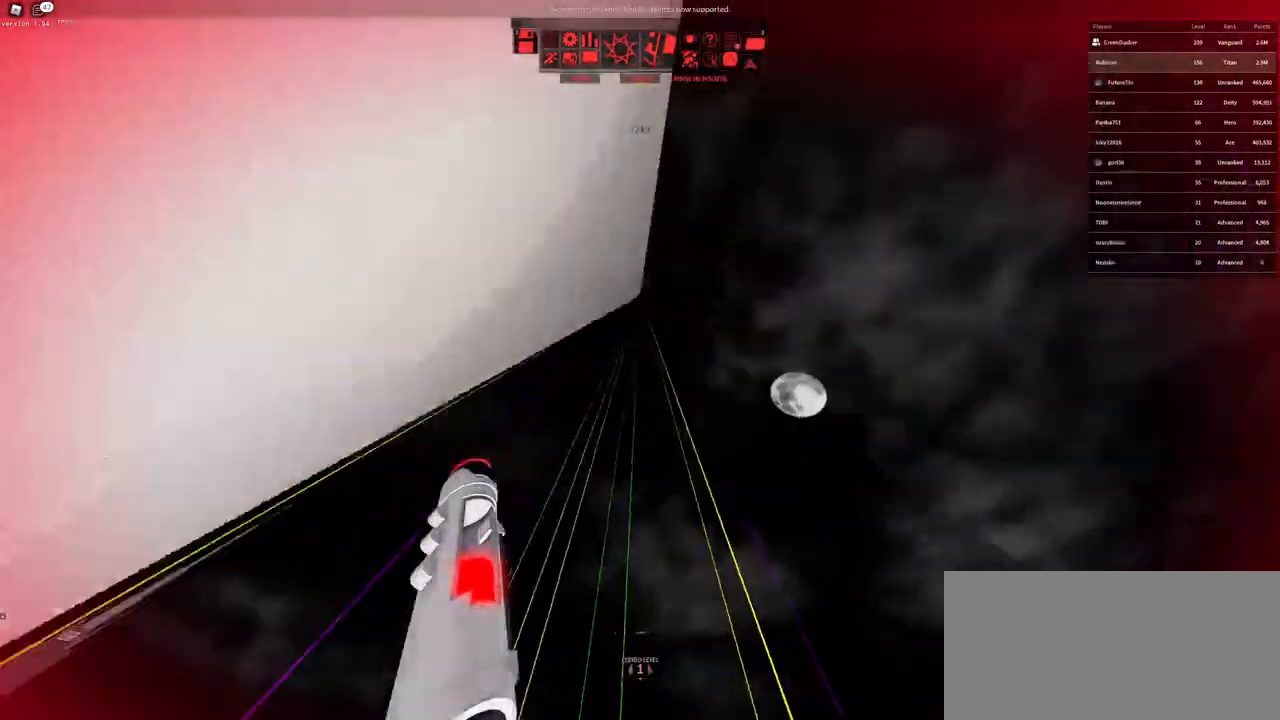
{"keys": ["s"], "mouse": [], "events": [[467, "s", "down"]]}
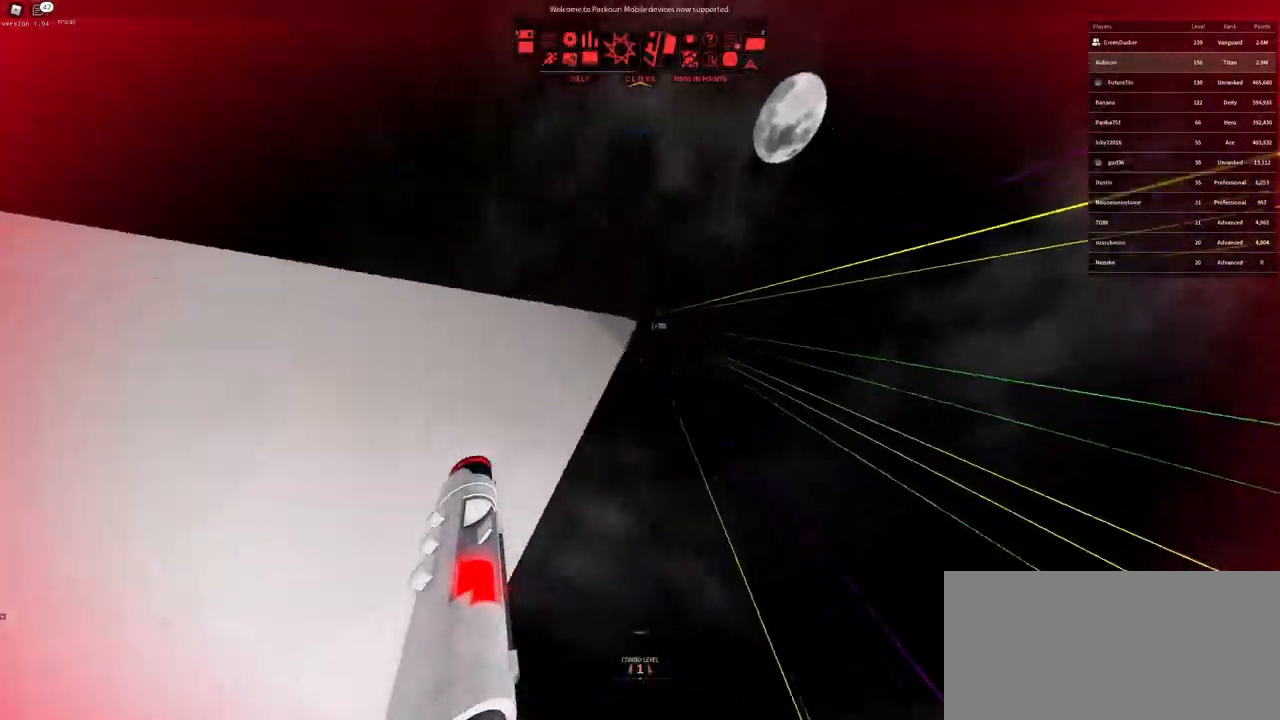
{"keys": ["s"], "mouse": [], "events": [[117, "s", "up"], [267, "a", "down"], [400, "a", "up"], [450, "s", "down"]]}
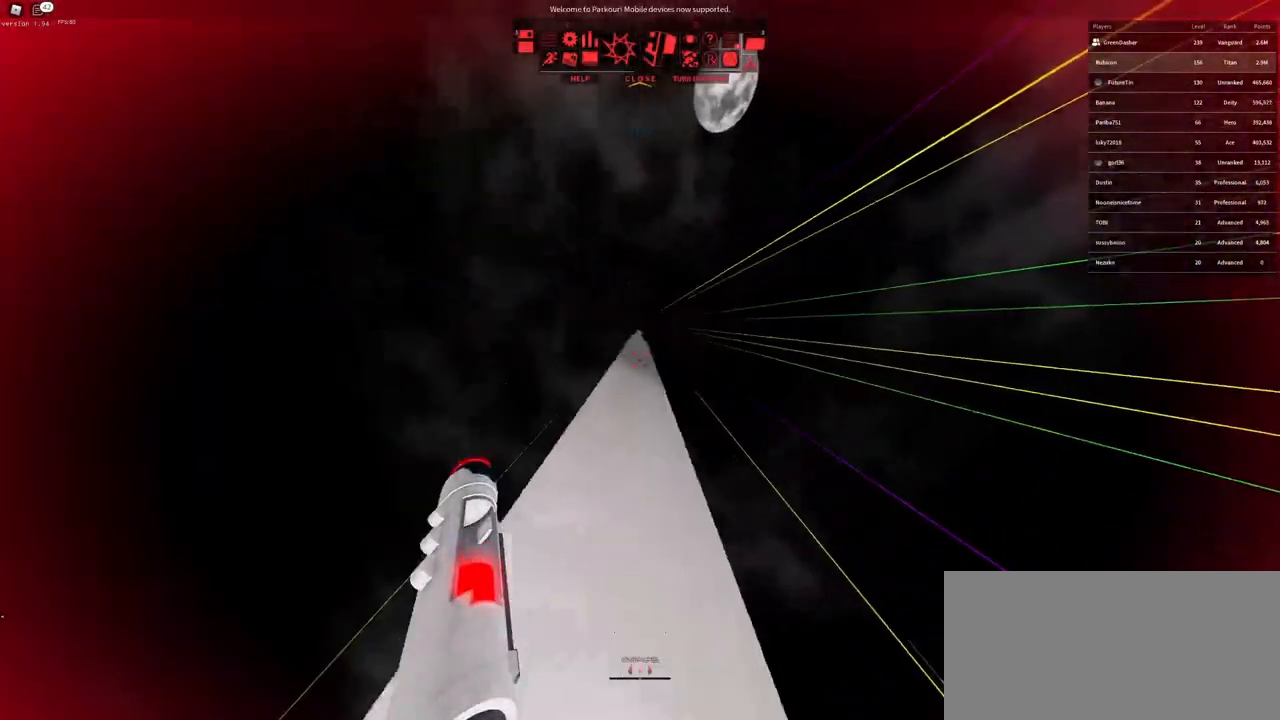
{"keys": [], "mouse": ["right"], "events": [[83, "s", "up"], [383, "mouse_right", "down"]]}
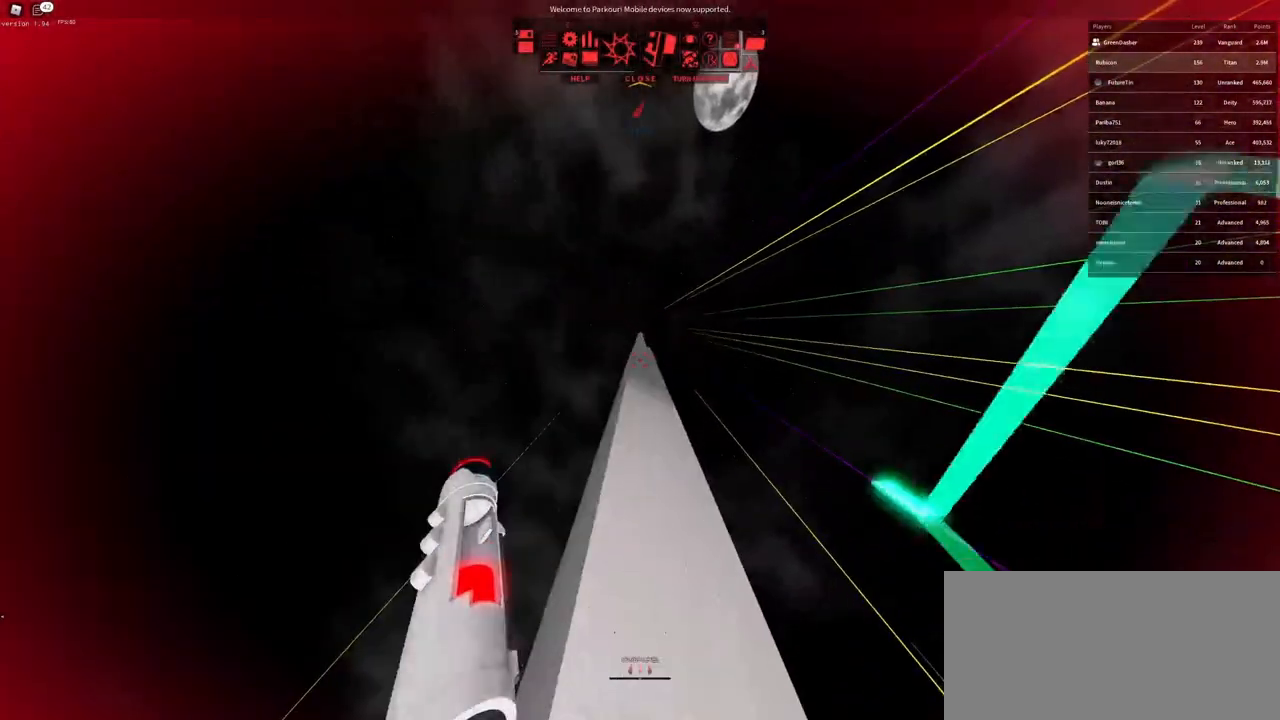
{"keys": ["w"], "mouse": [], "events": [[250, "mouse_right", "up"], [267, "w", "down"]]}
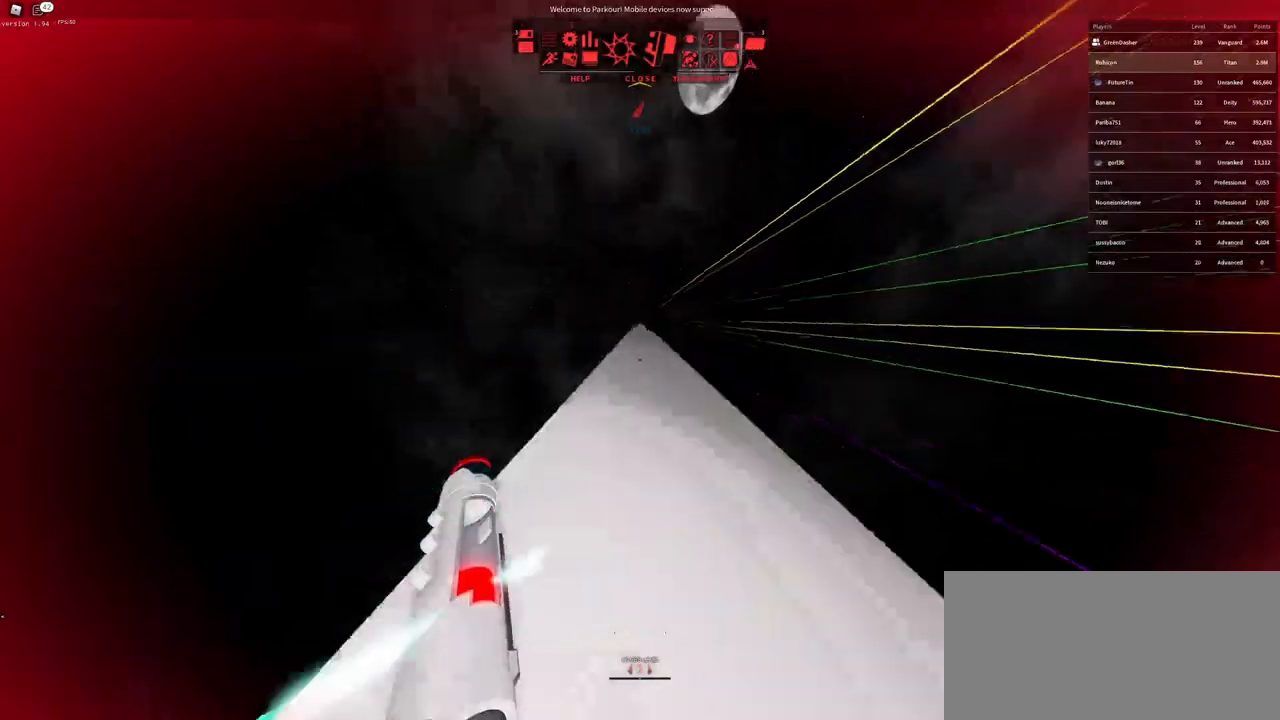
{"keys": [], "mouse": [], "events": [[133, "space", "down"], [183, "space", "up"], [200, "space", "down"], [267, "space", "up"], [467, "w", "up"]]}
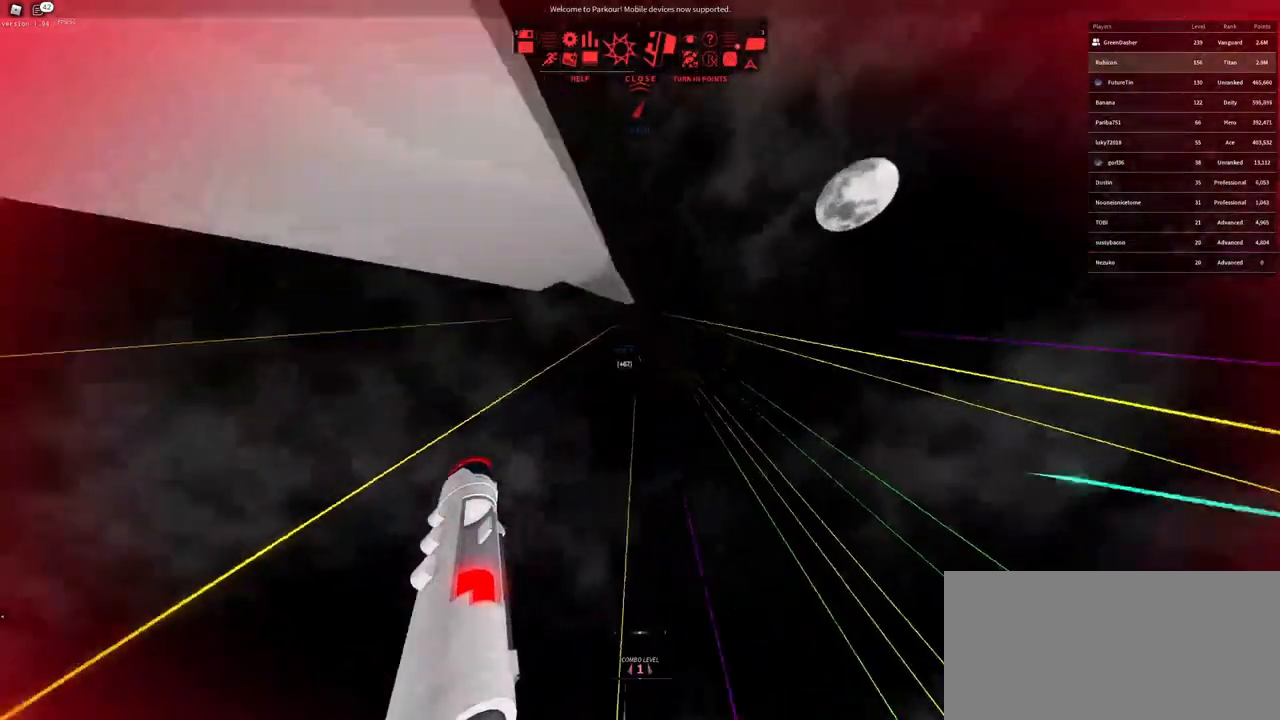
{"keys": [], "mouse": [], "events": [[250, "a", "down"], [333, "w", "down"], [417, "a", "up"], [417, "w", "up"]]}
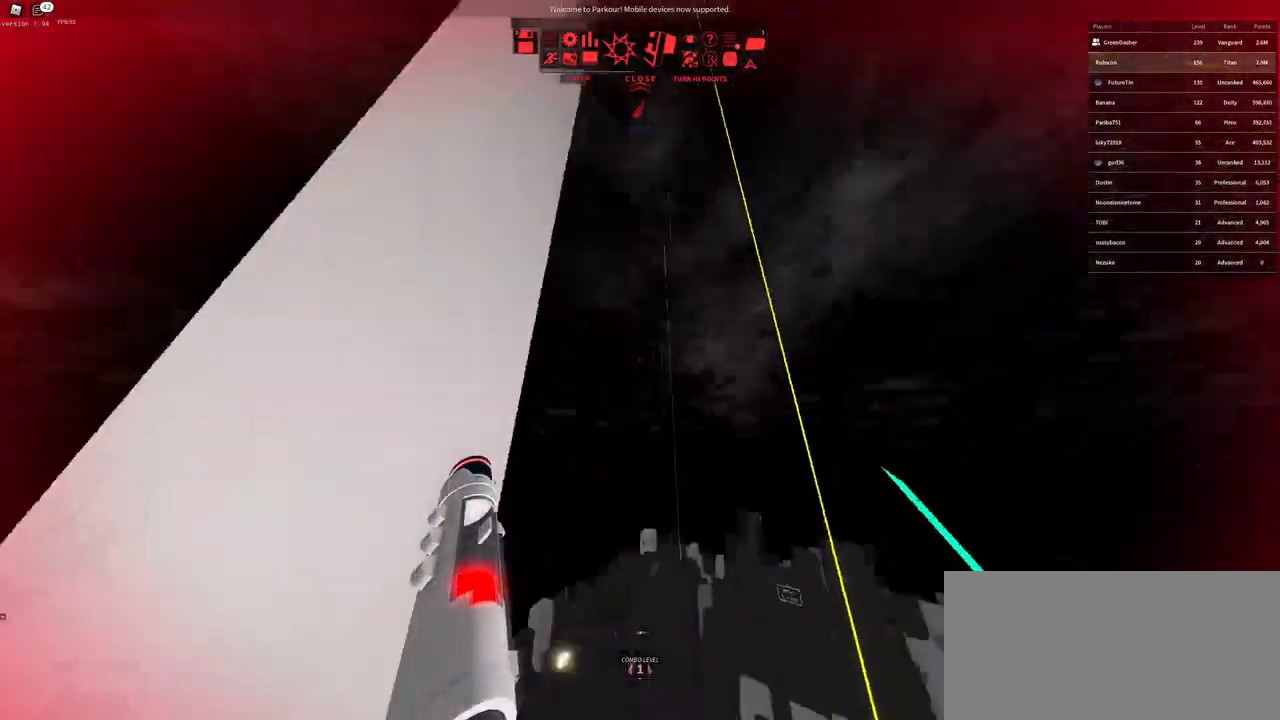
{"keys": [], "mouse": [], "events": [[83, "a", "down"], [117, "w", "down"], [267, "a", "up"], [267, "w", "up"]]}
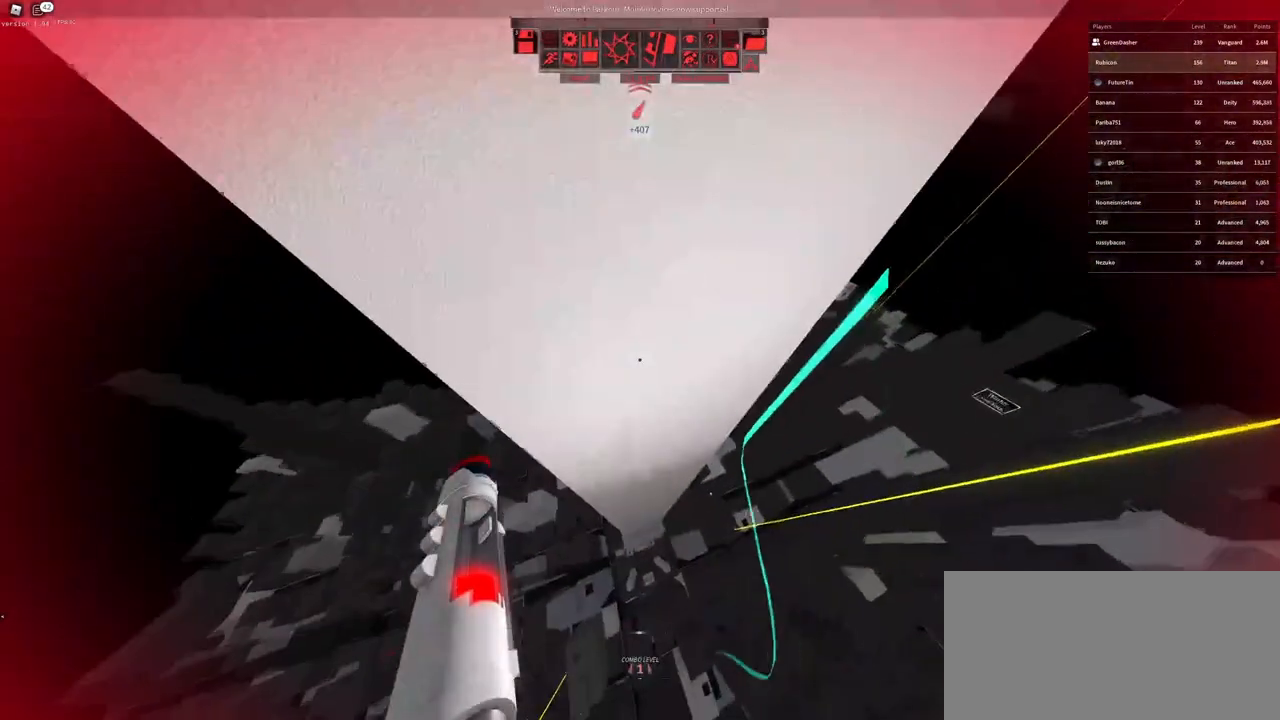
{"keys": [], "mouse": [], "events": [[167, "w", "down"], [300, "w", "up"]]}
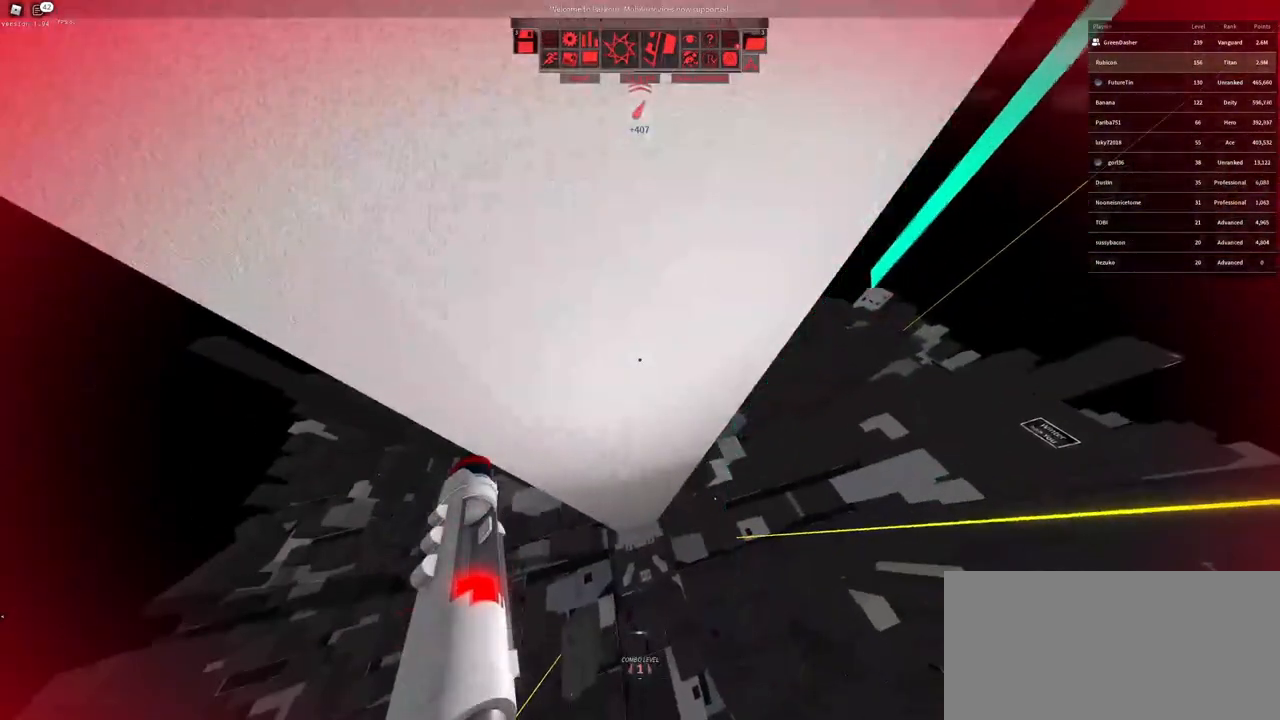
{"keys": ["shift"], "mouse": [], "events": [[467, "shift", "down"]]}
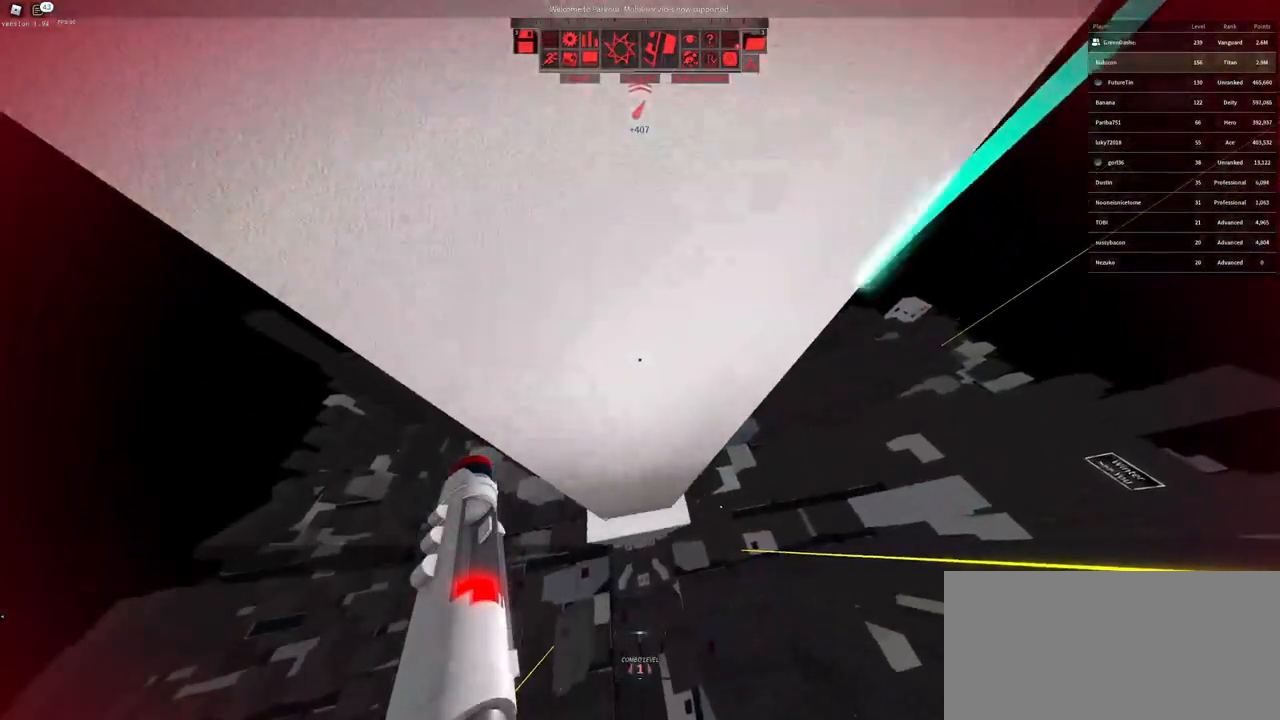
{"keys": [], "mouse": [], "events": [[450, "shift", "up"]]}
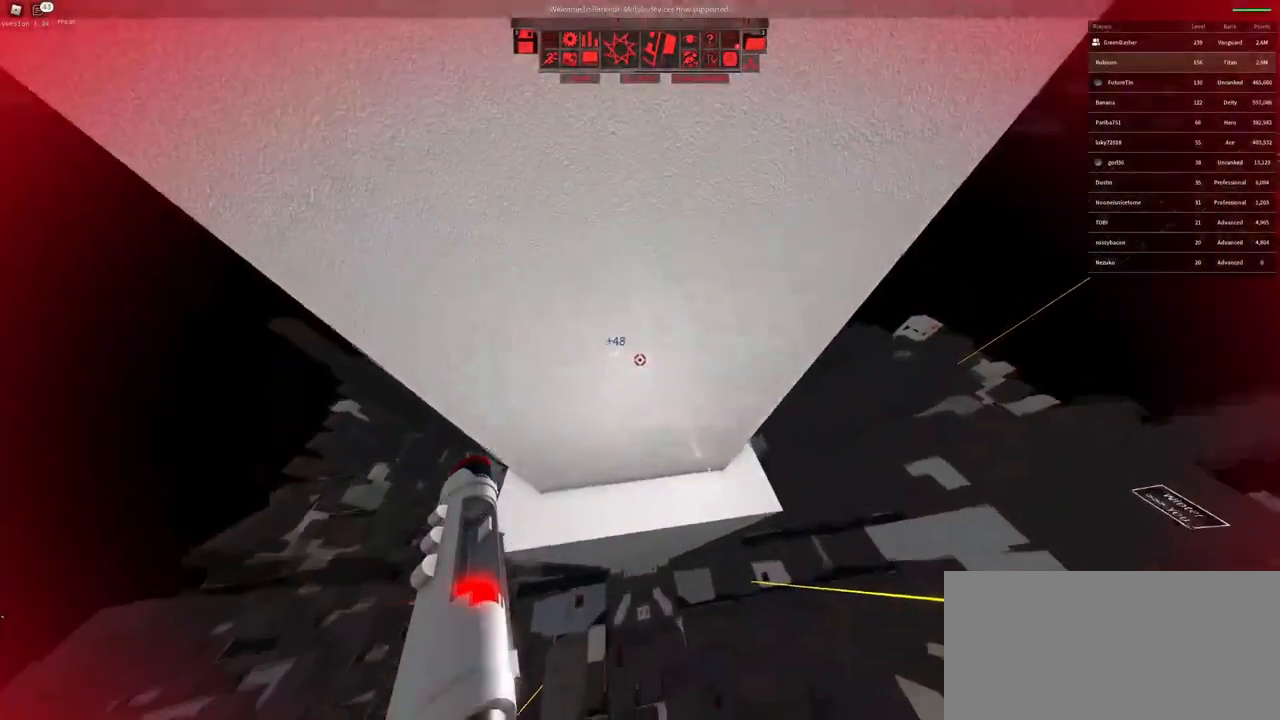
{"keys": ["w"], "mouse": [], "events": [[167, "w", "down"]]}
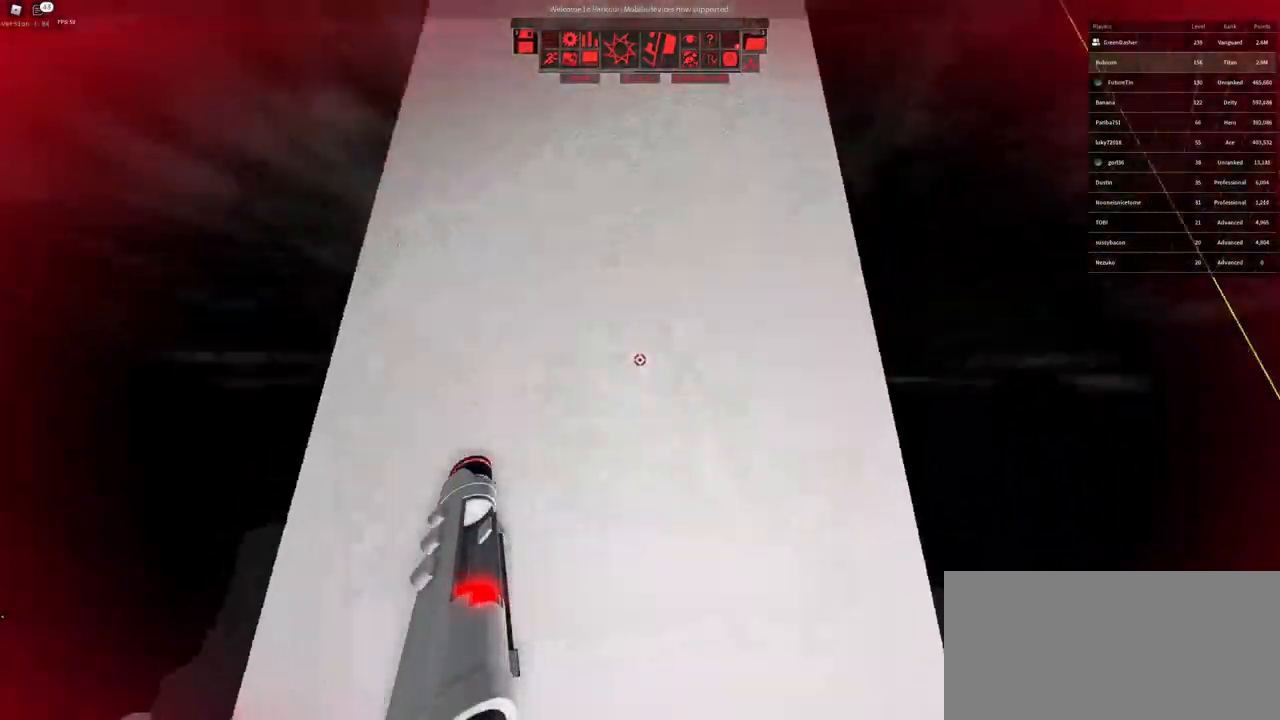
{"keys": [], "mouse": [], "events": [[183, "space", "down"], [217, "space", "up"], [267, "w", "up"]]}
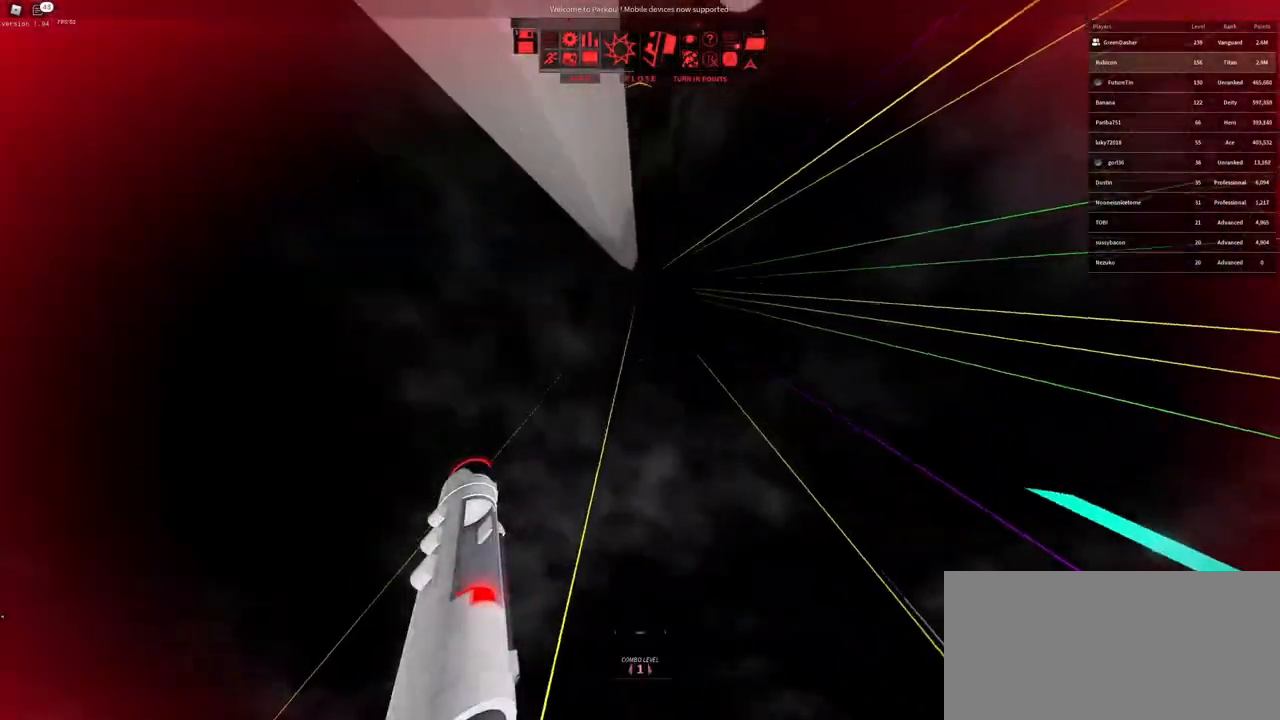
{"keys": ["a"], "mouse": [], "events": [[167, "s", "down"], [367, "s", "up"], [450, "a", "down"]]}
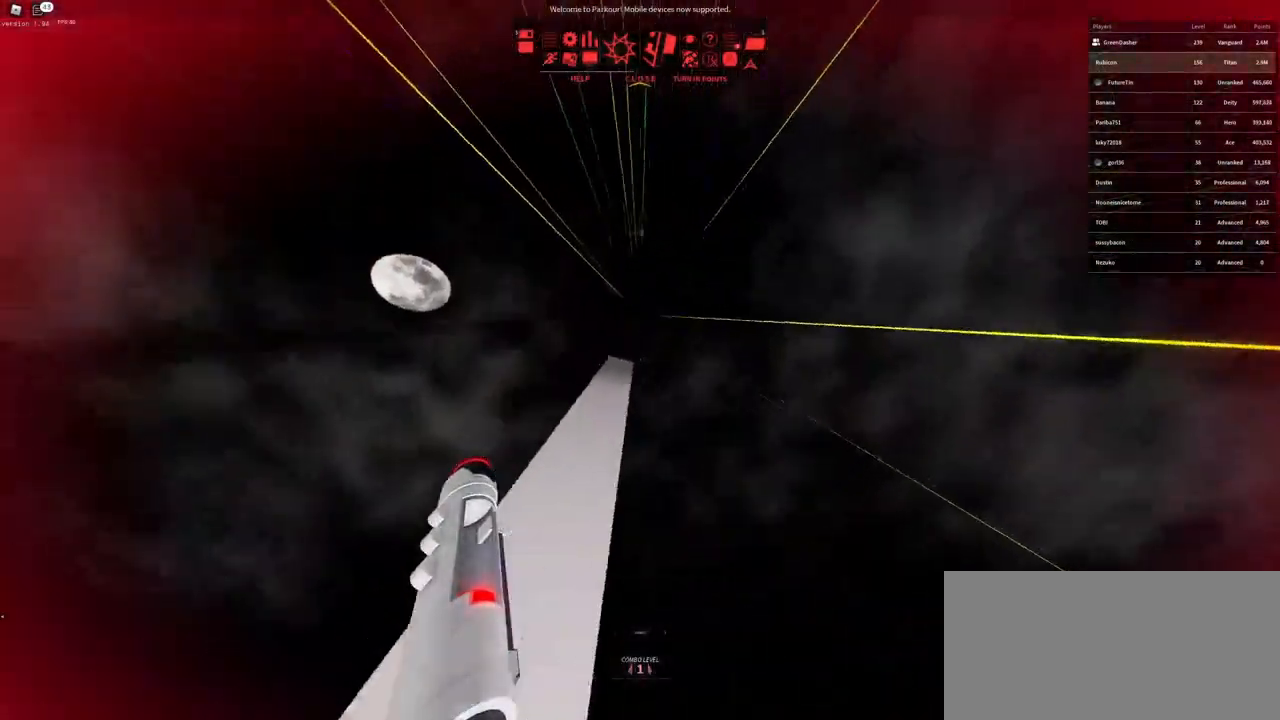
{"keys": [], "mouse": [], "events": [[67, "a", "up"]]}
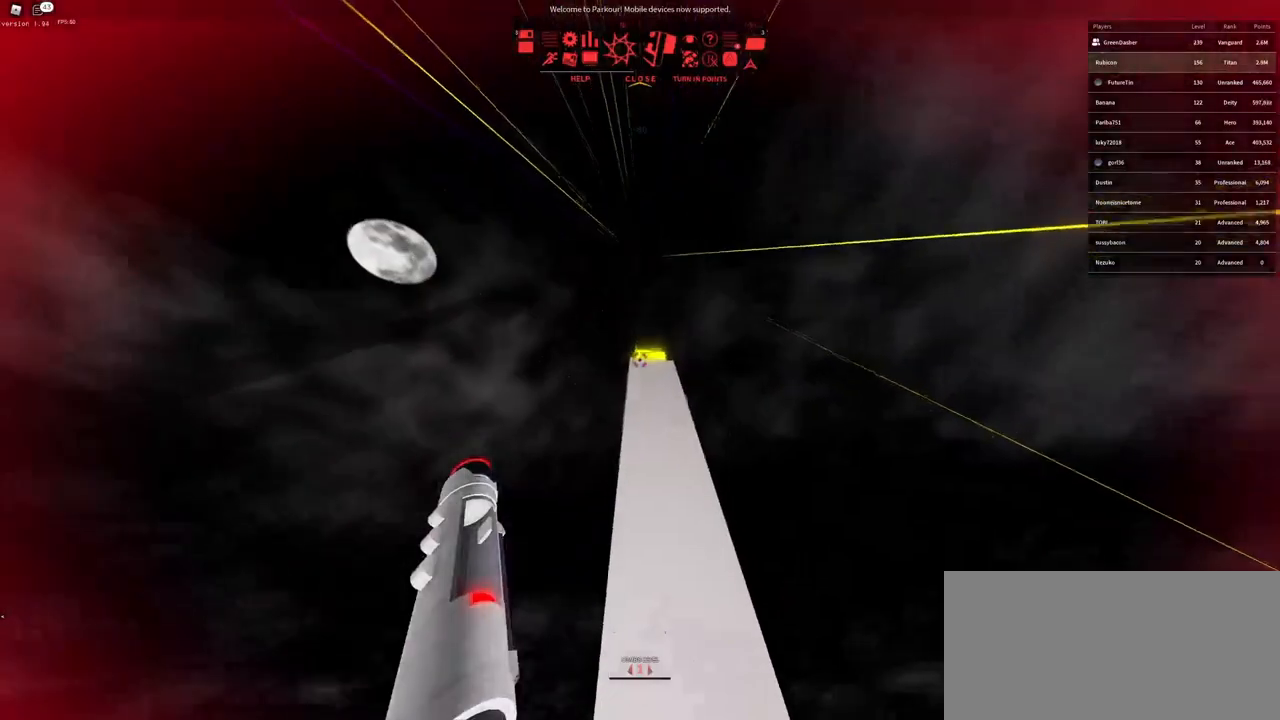
{"keys": [], "mouse": ["right"], "events": [[150, "mouse_right", "down"]]}
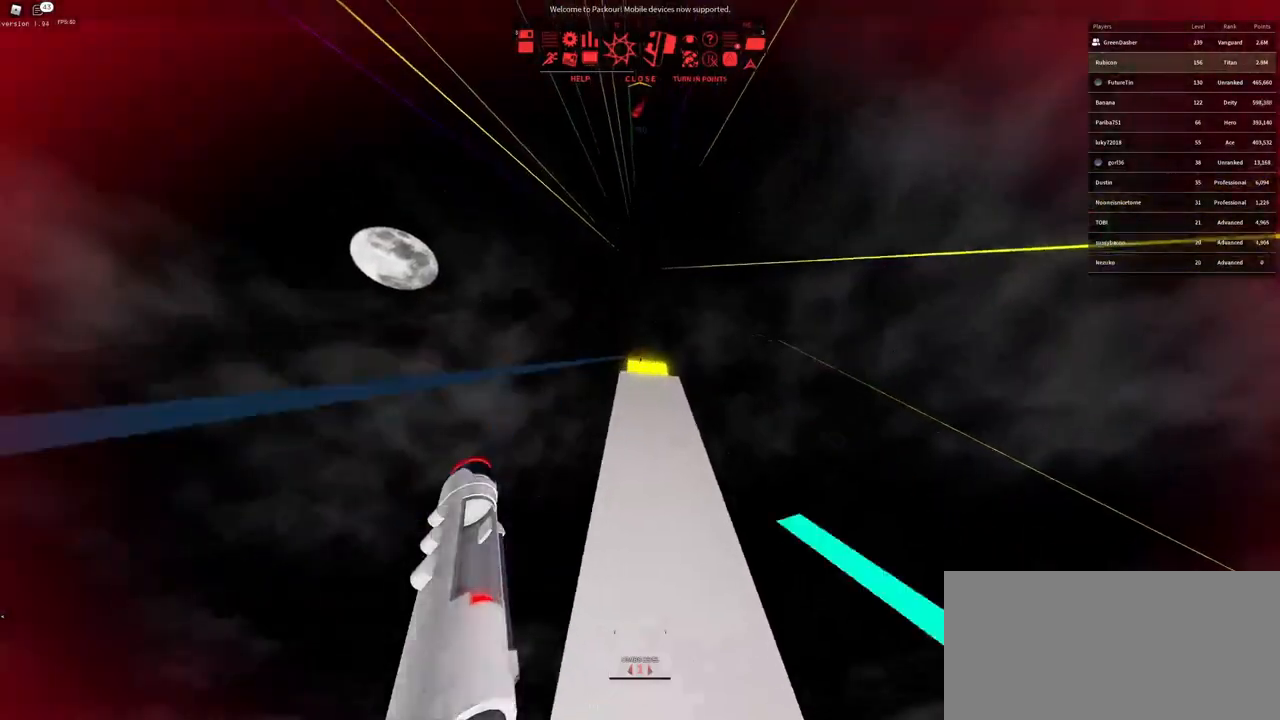
{"keys": ["f"], "mouse": [], "events": [[50, "space", "down"], [117, "space", "up"], [367, "w", "down"], [383, "mouse_right", "up"], [450, "f", "down"], [500, "w", "up"]]}